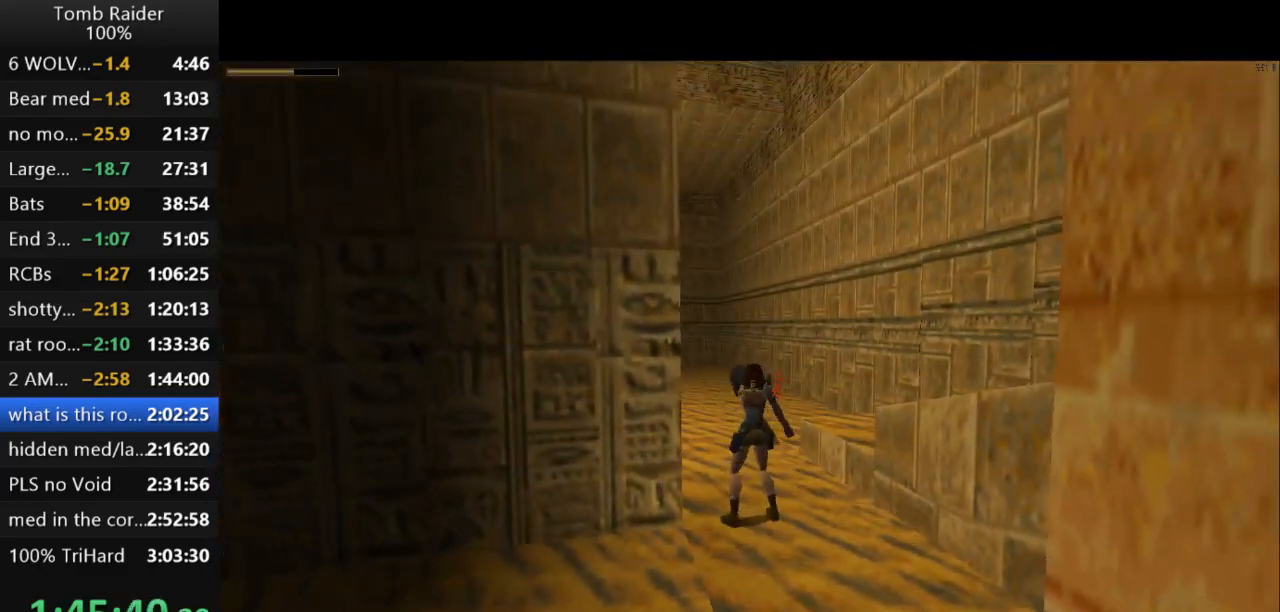
Gameplay with keyboard; each line is a JSON object with the keys held at the frame after it. "events" lists presses ("down") and releases ("up") of "action", "action2", "down", "guns", "inv", "jump", "left", "look", "lstep", "right", "roll", "roll2", "rstep", "up" and "walk" between this image and that frame as [ms after this image, input, new state], when the widget could be followed in between. No other keys are recorded. Mouse input is not recorded. Key names are as the overlay labels them; some are game actions (e.g. jump) rather than physical keys.
{"keys": ["action2", "up"], "events": []}
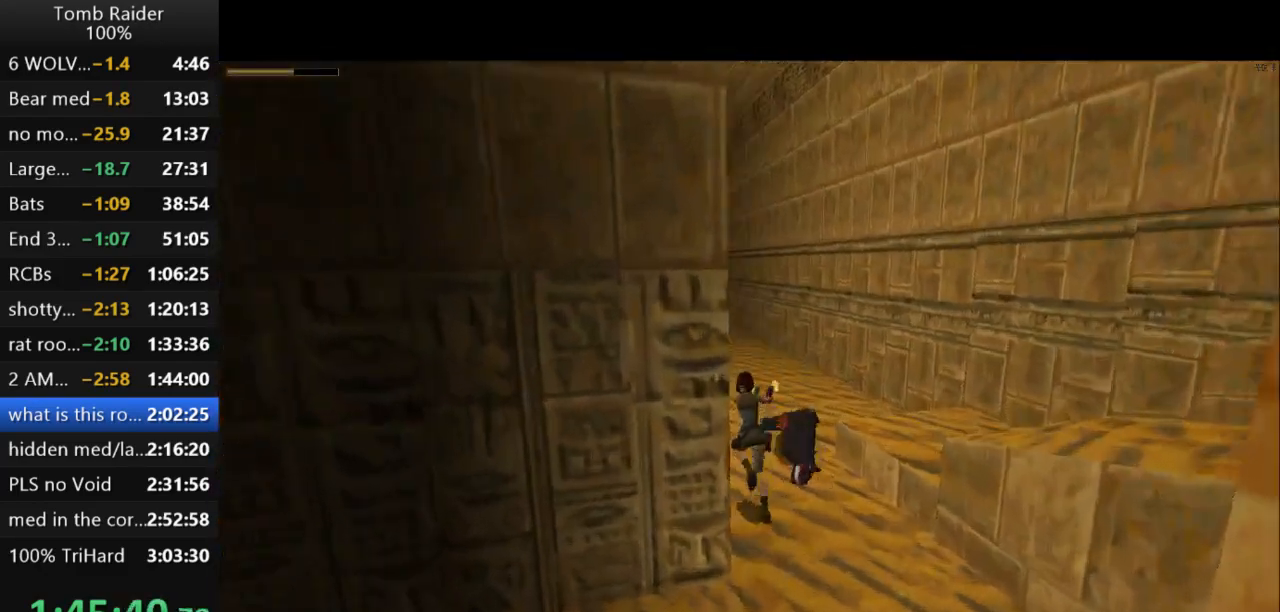
{"keys": ["left", "up"], "events": [[233, "action2", "up"], [267, "left", "down"]]}
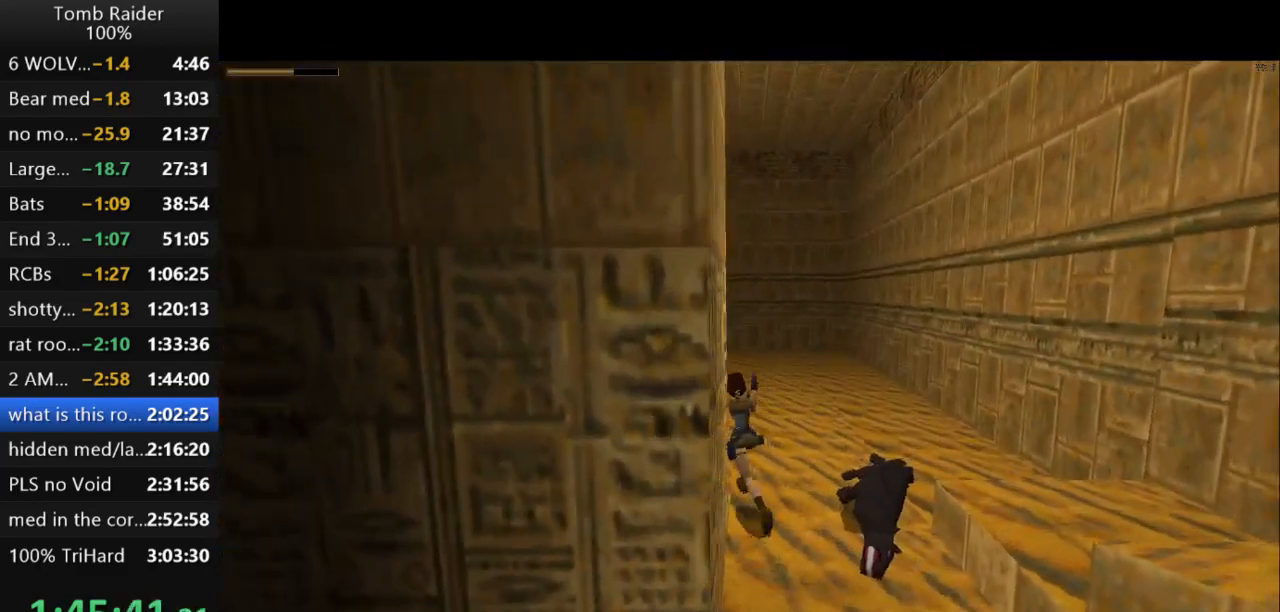
{"keys": ["left"], "events": [[367, "guns", "down"], [367, "up", "up"], [467, "guns", "up"]]}
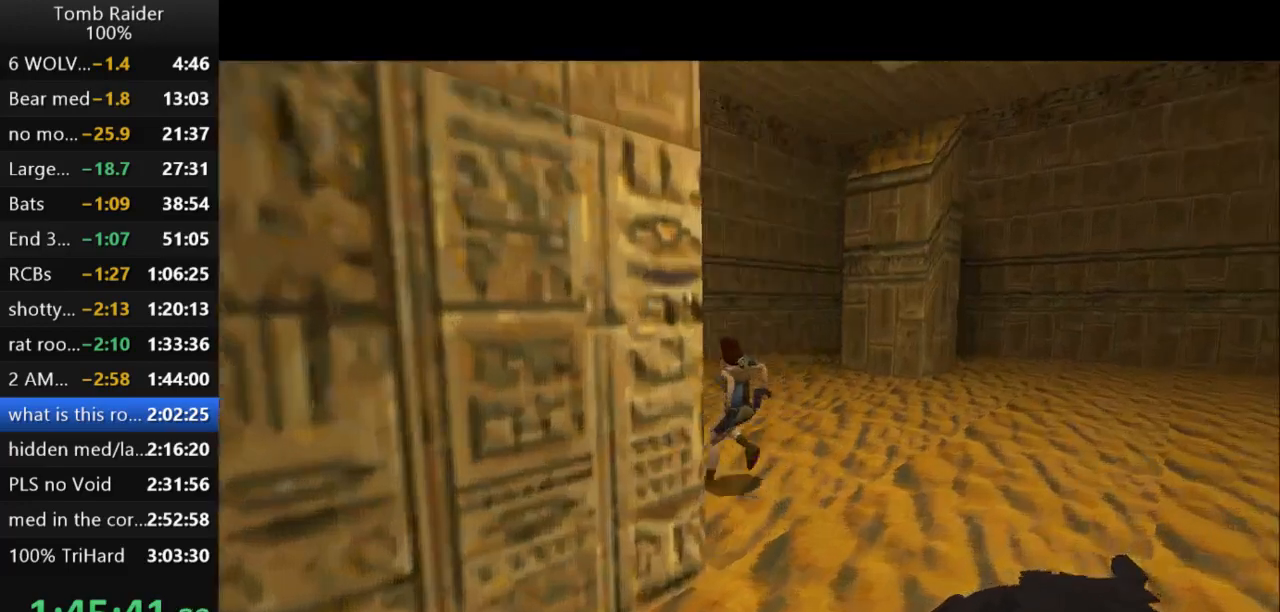
{"keys": ["left"], "events": []}
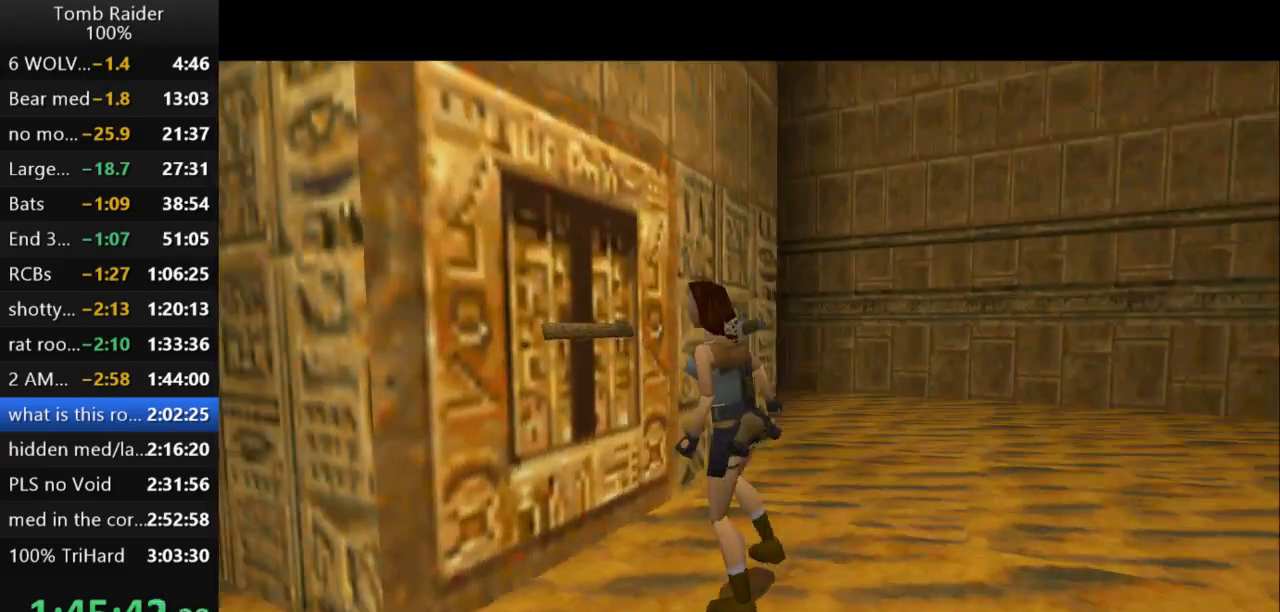
{"keys": ["action2"], "events": [[33, "up", "down"], [67, "left", "up"], [200, "up", "up"], [400, "action2", "down"]]}
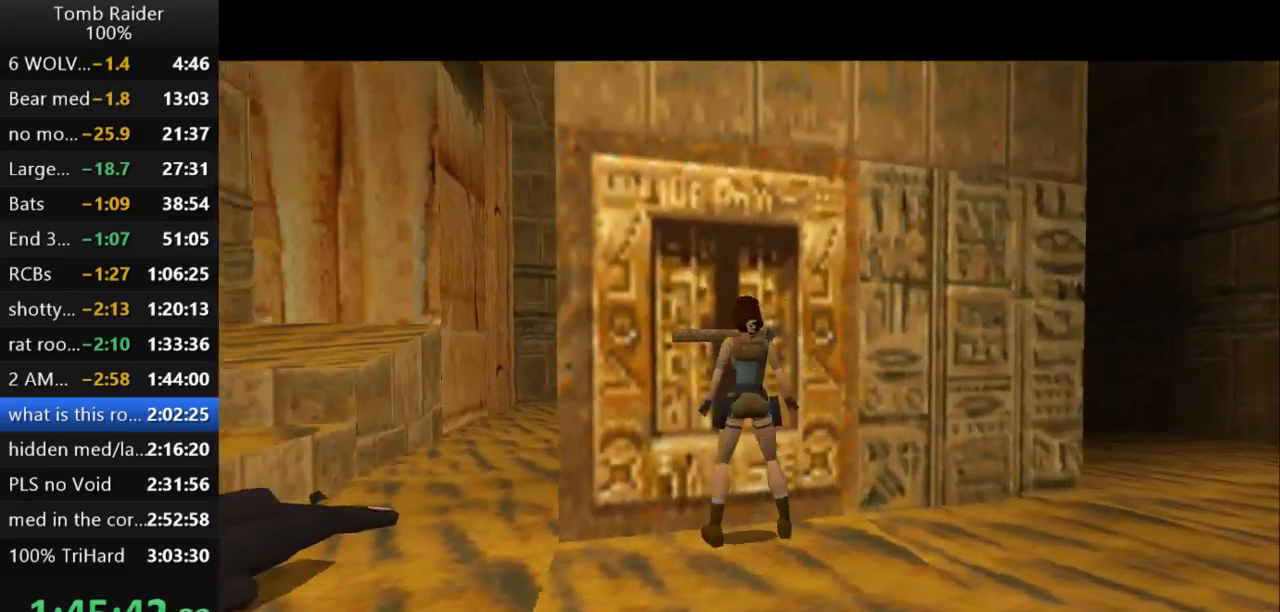
{"keys": ["action2"], "events": []}
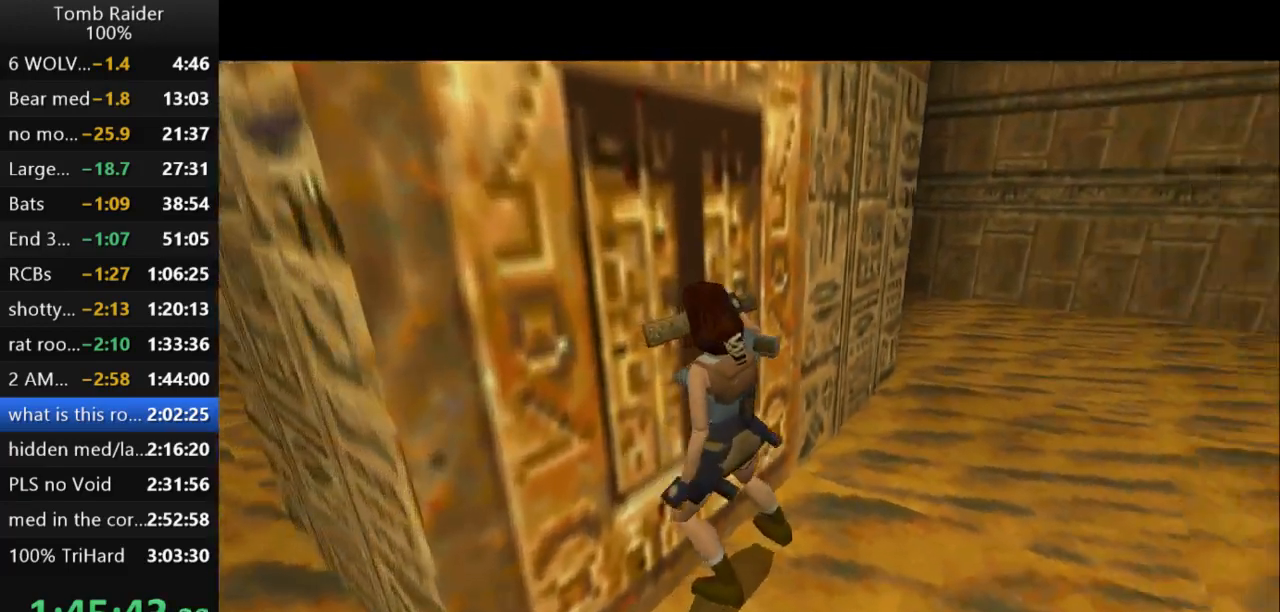
{"keys": ["left"], "events": [[33, "action2", "up"], [333, "left", "down"]]}
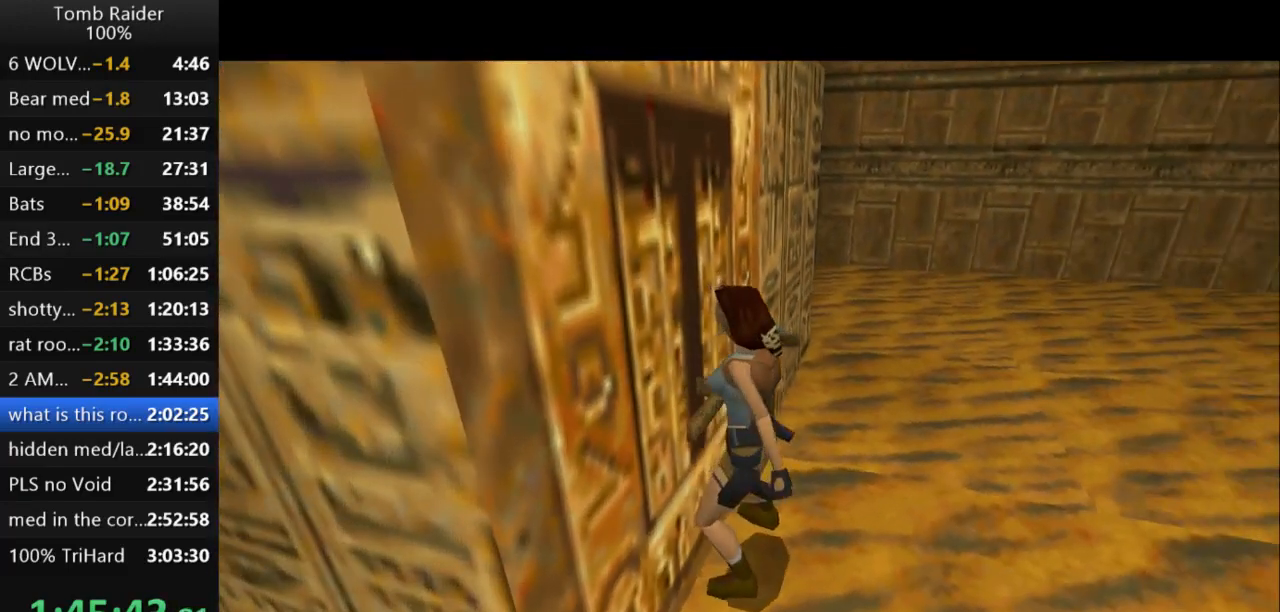
{"keys": ["left"], "events": []}
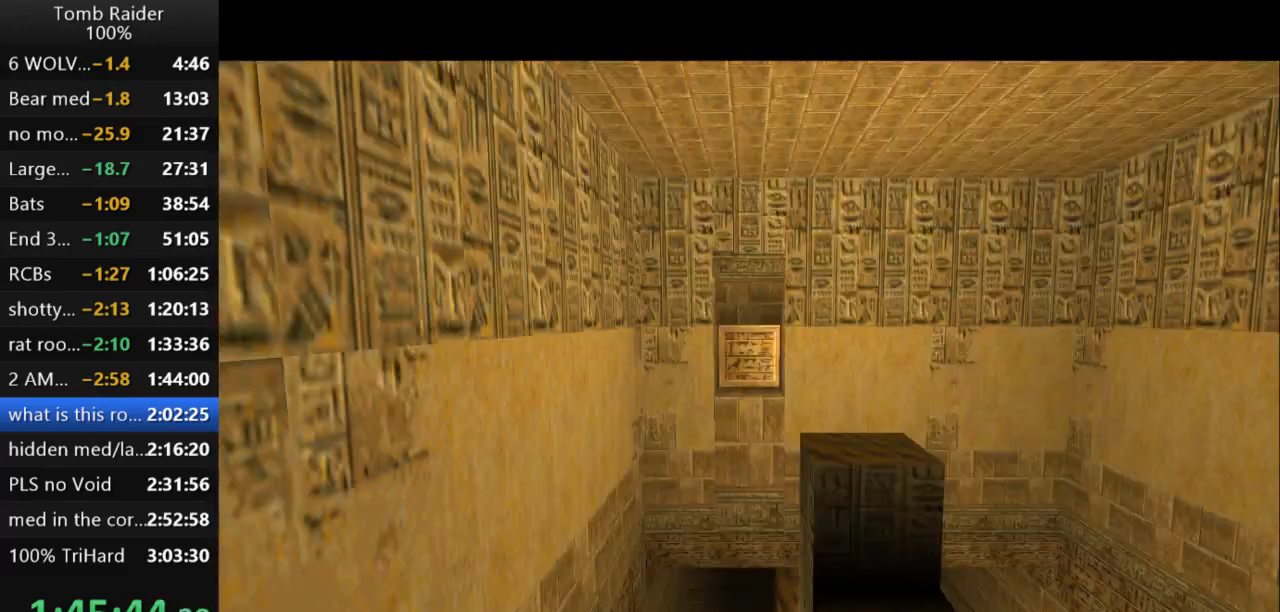
{"keys": ["left"], "events": [[233, "guns", "down"], [433, "guns", "up"]]}
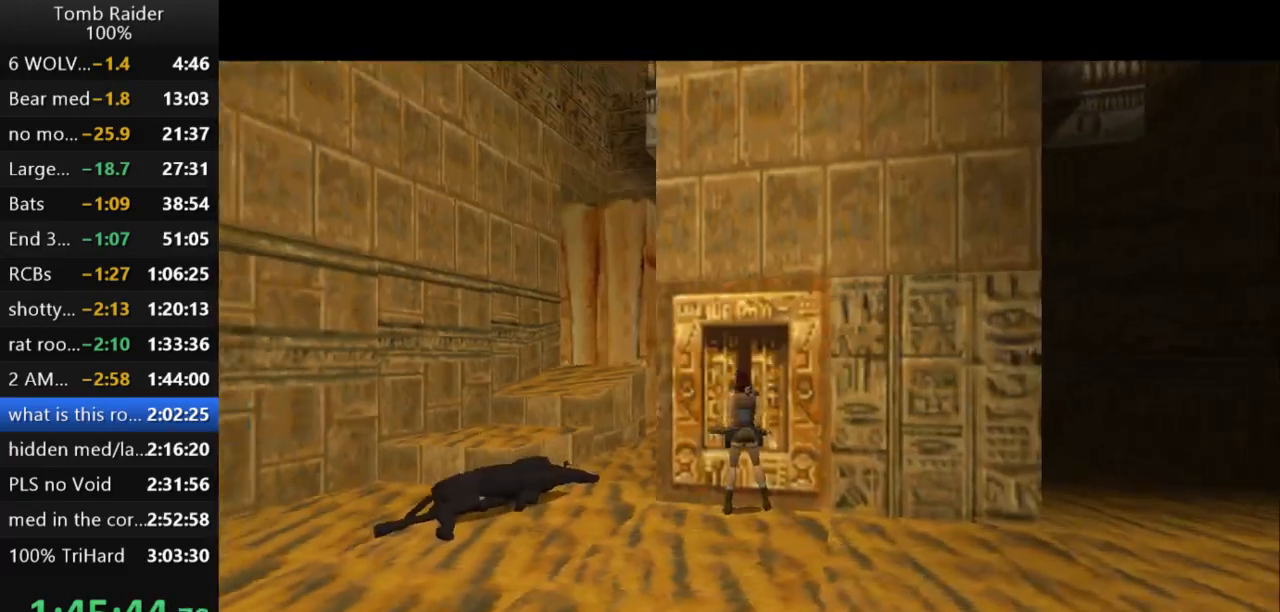
{"keys": ["right", "up"], "events": [[300, "up", "down"], [400, "left", "up"], [500, "right", "down"]]}
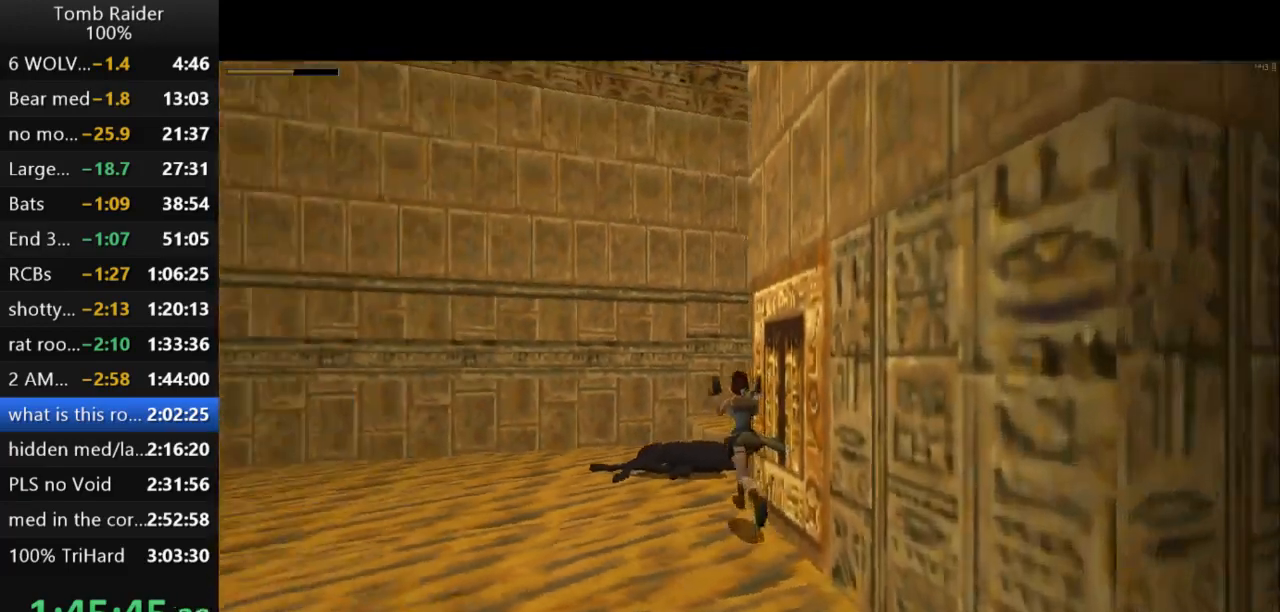
{"keys": ["right", "up"], "events": [[267, "guns", "down"], [433, "guns", "up"]]}
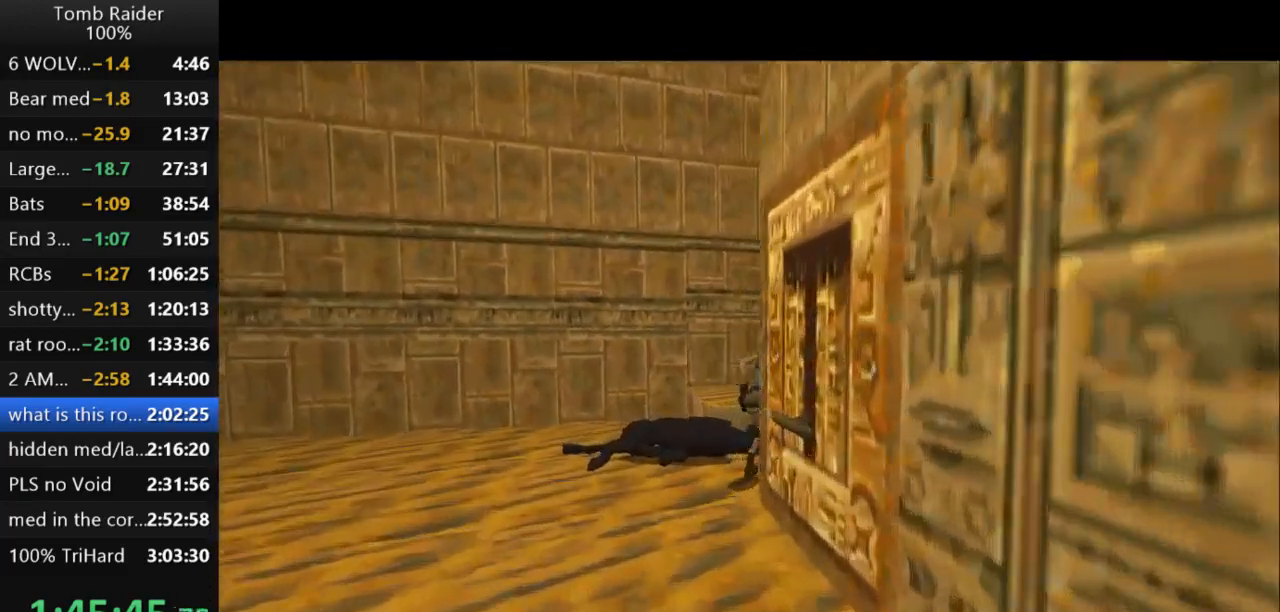
{"keys": ["jump", "up"], "events": [[133, "jump", "down"], [167, "right", "up"]]}
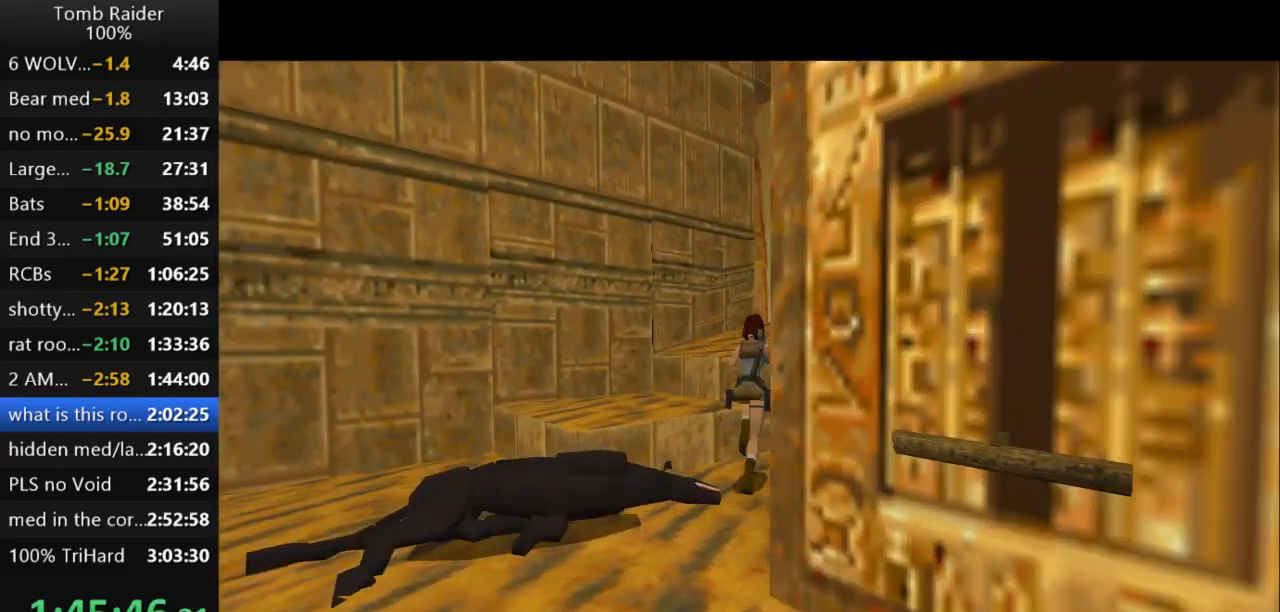
{"keys": ["action2", "right", "up"], "events": [[167, "right", "down"], [267, "jump", "up"], [467, "action2", "down"]]}
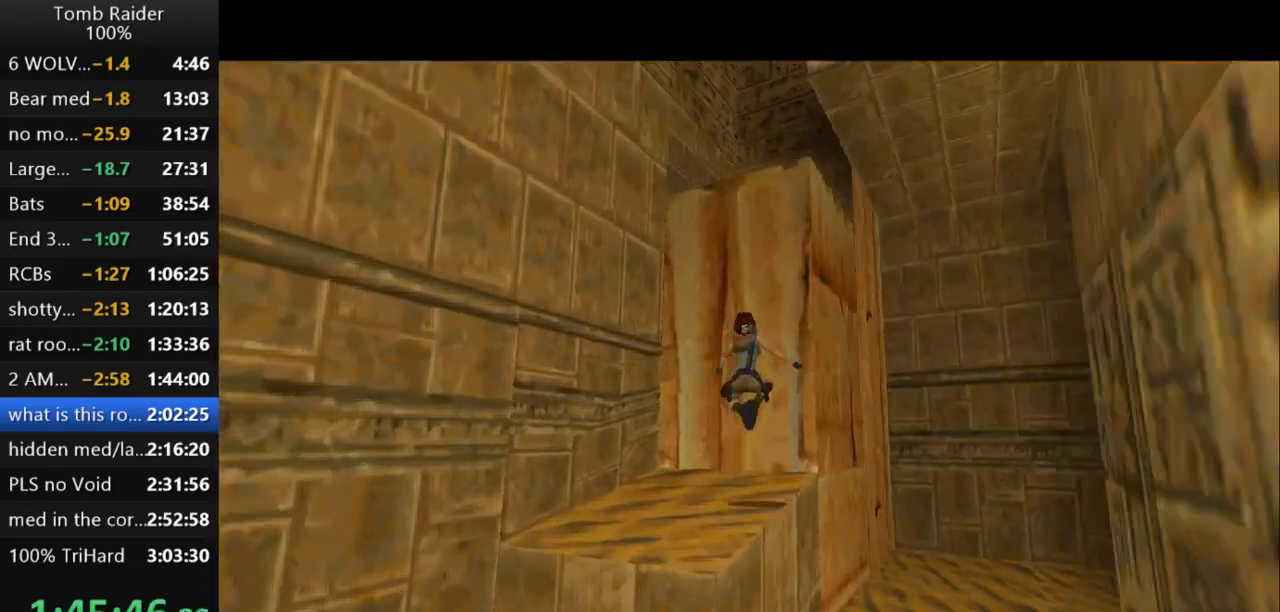
{"keys": ["right", "up"], "events": [[167, "action2", "up"]]}
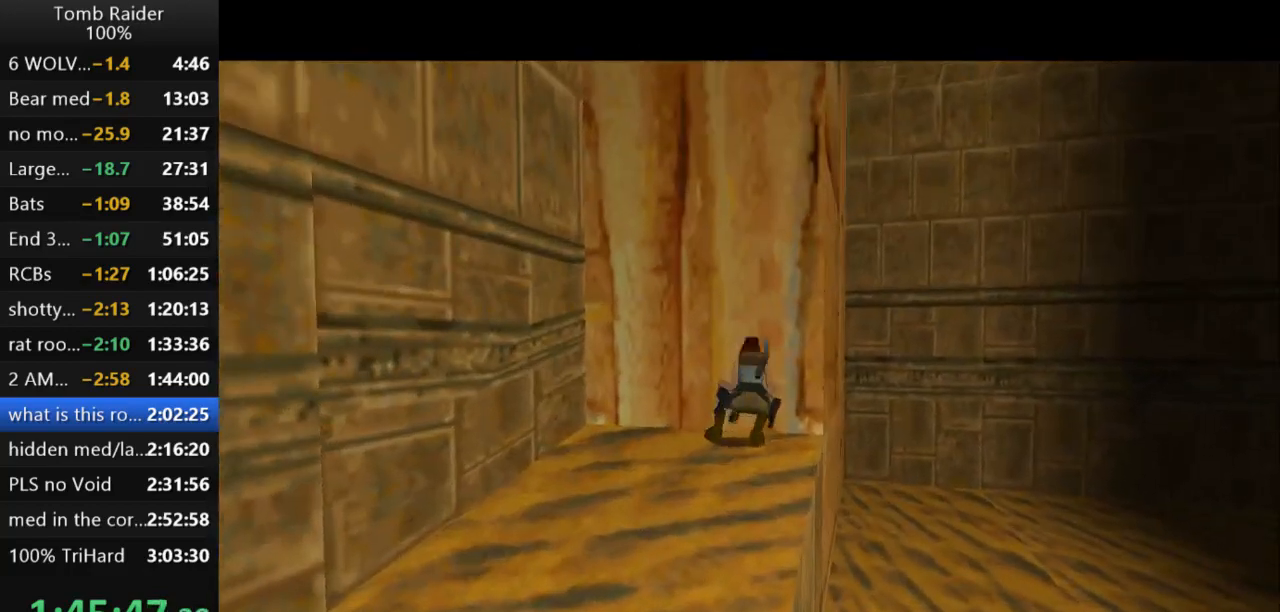
{"keys": ["jump"], "events": [[200, "right", "up"], [400, "up", "up"], [467, "jump", "down"]]}
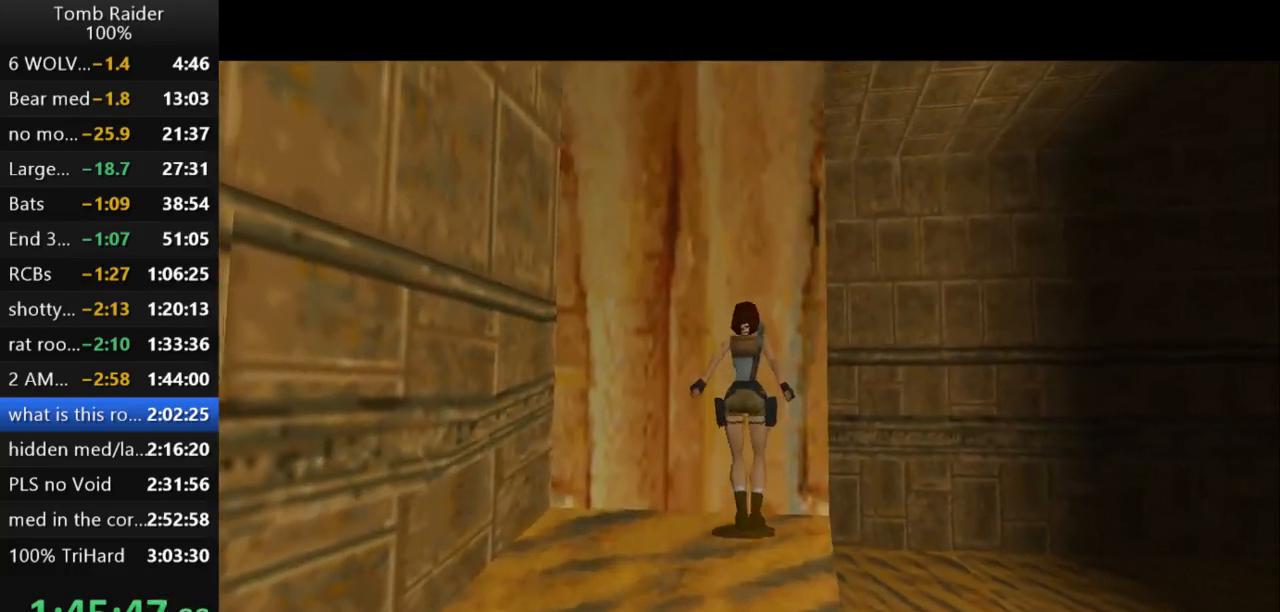
{"keys": ["action2"], "events": [[367, "jump", "up"], [433, "action2", "down"]]}
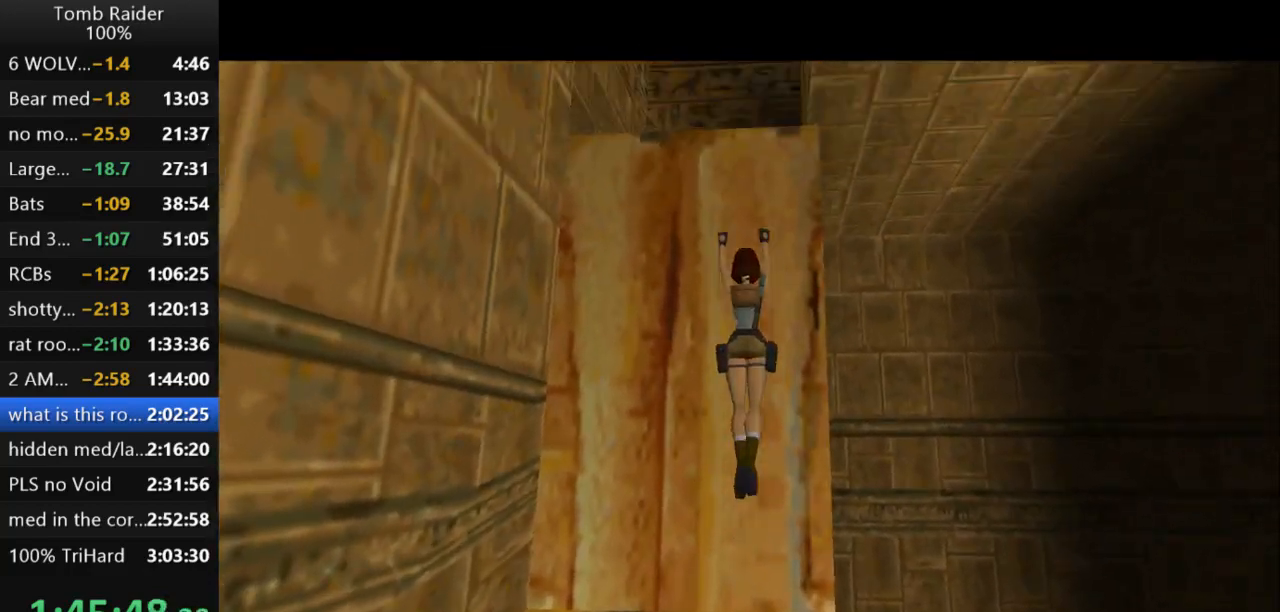
{"keys": ["action2", "up"], "events": [[433, "up", "down"]]}
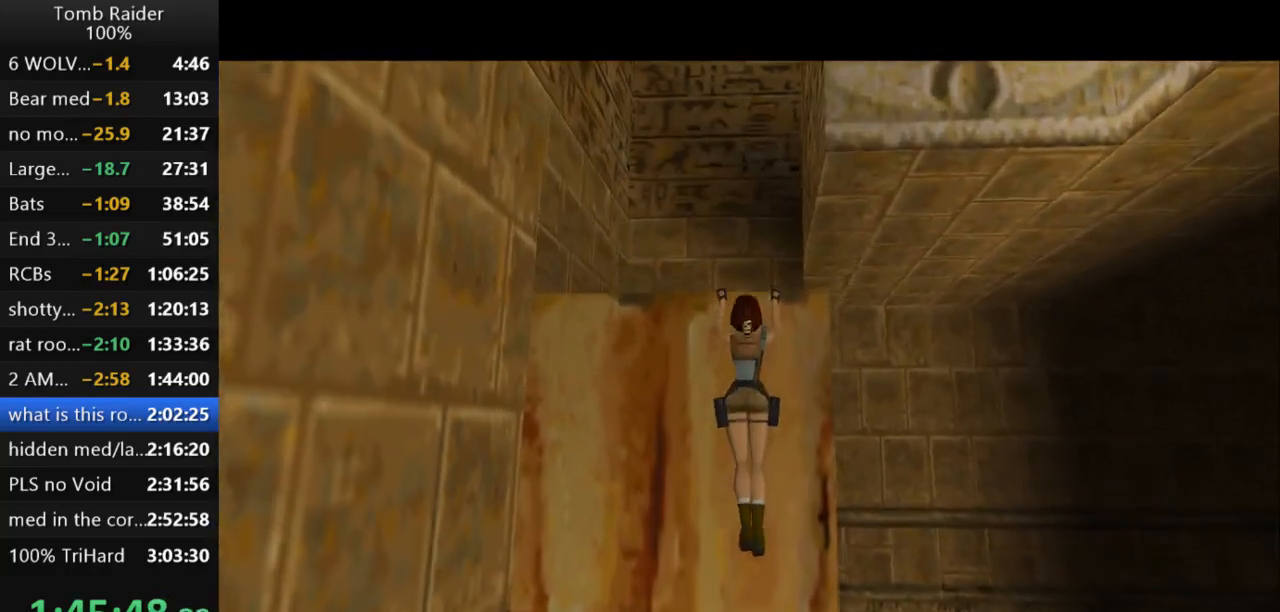
{"keys": ["up"], "events": [[367, "action2", "up"]]}
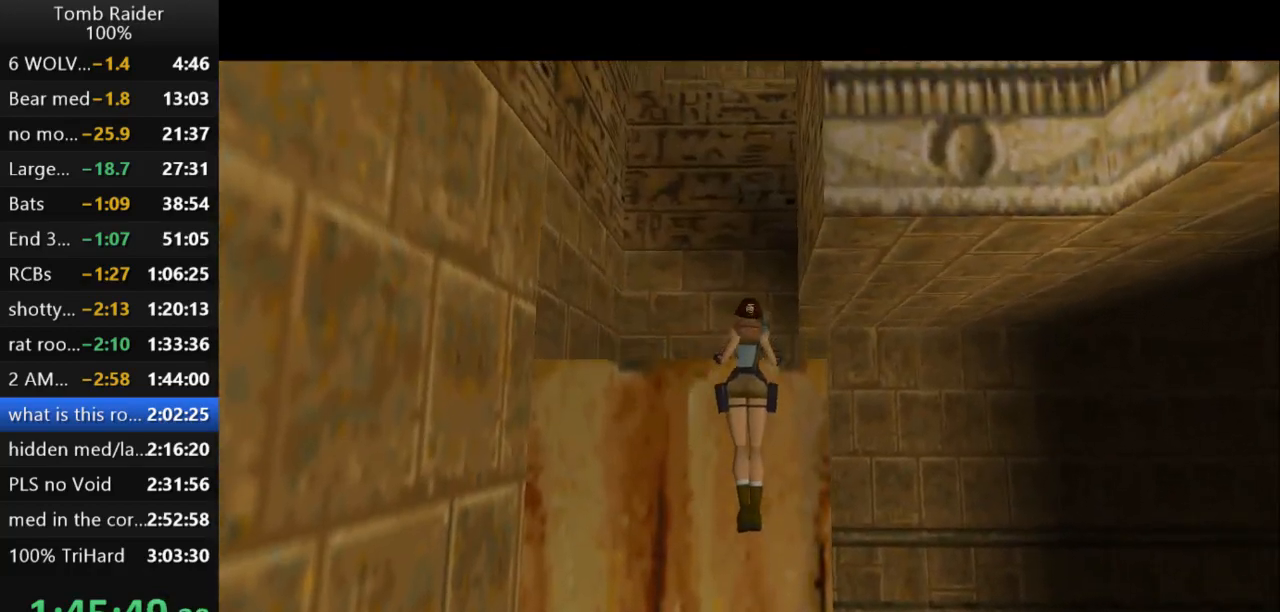
{"keys": ["left", "up"], "events": [[100, "left", "down"]]}
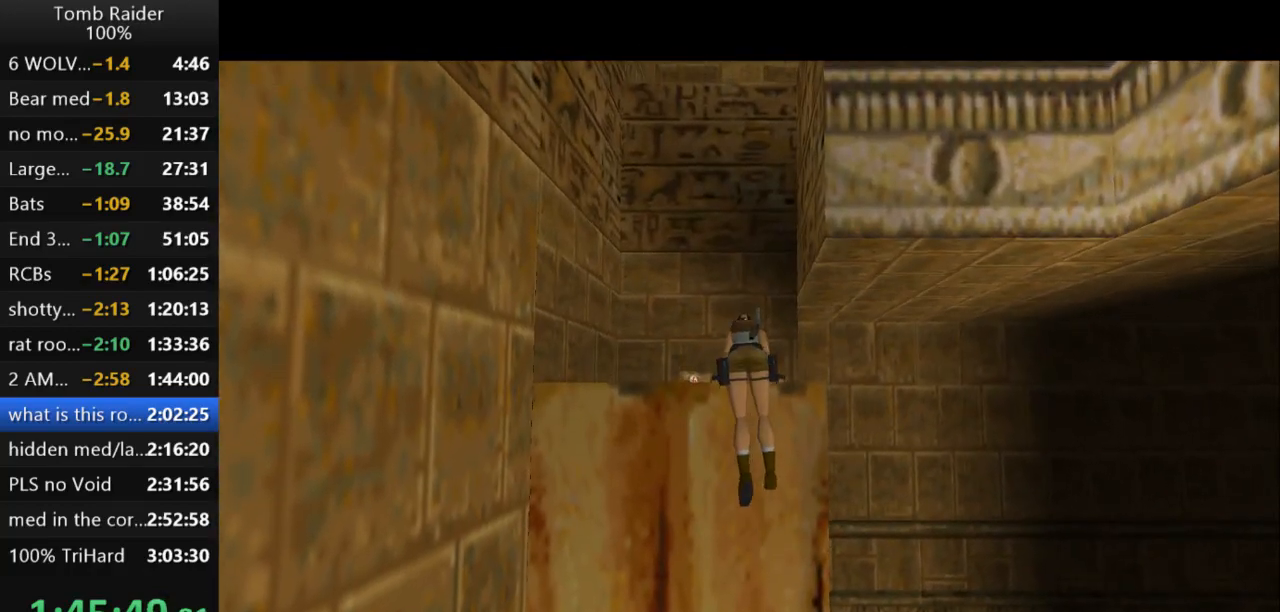
{"keys": ["left", "up"], "events": []}
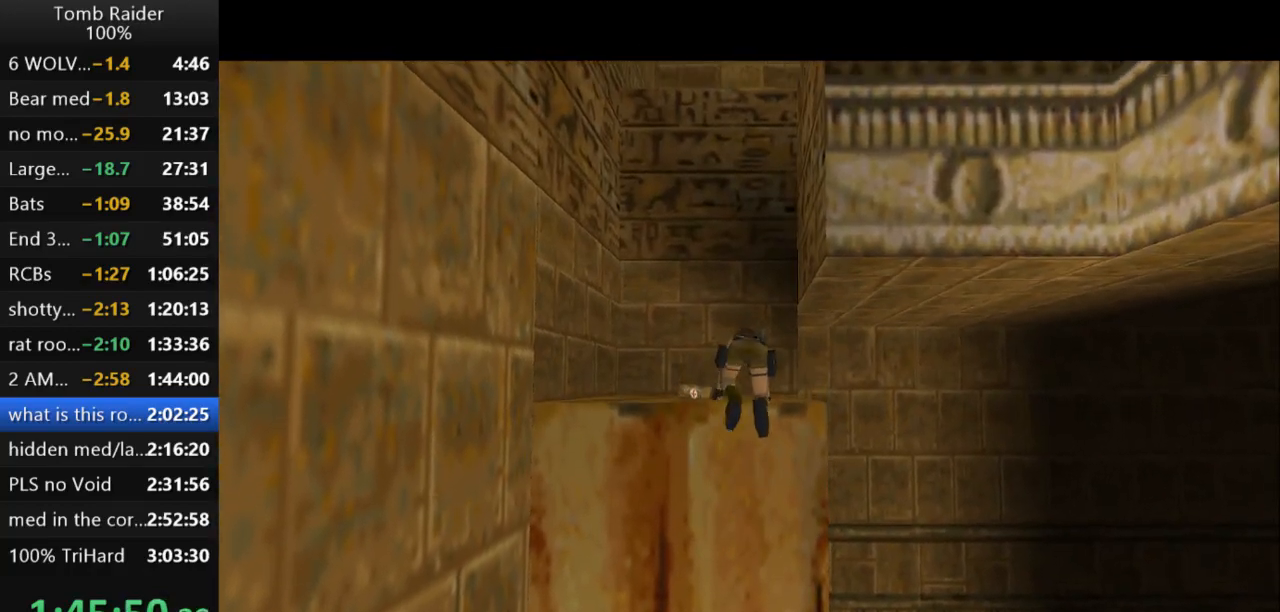
{"keys": ["left"], "events": [[67, "up", "up"]]}
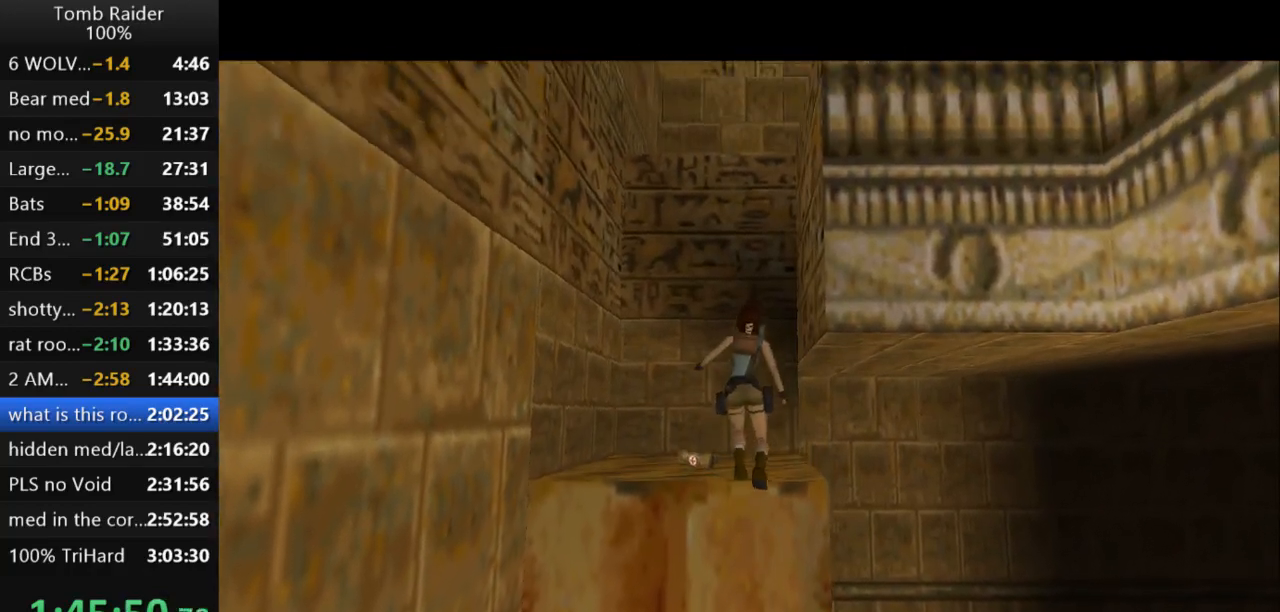
{"keys": ["left"], "events": []}
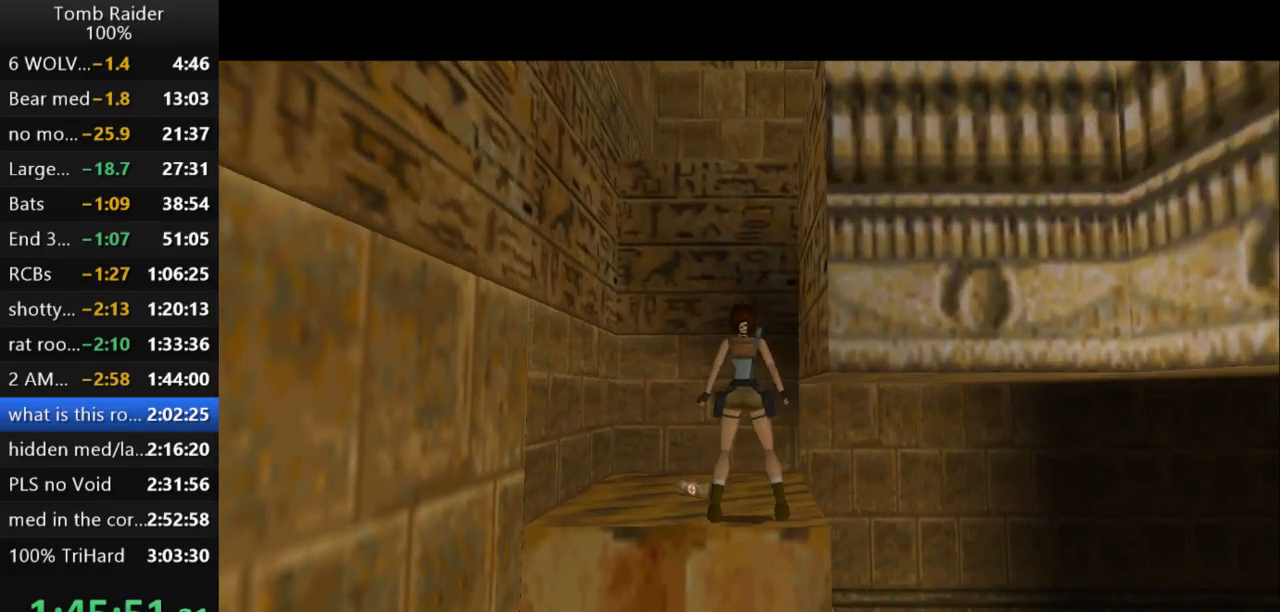
{"keys": ["left"], "events": [[233, "up", "down"], [333, "up", "up"]]}
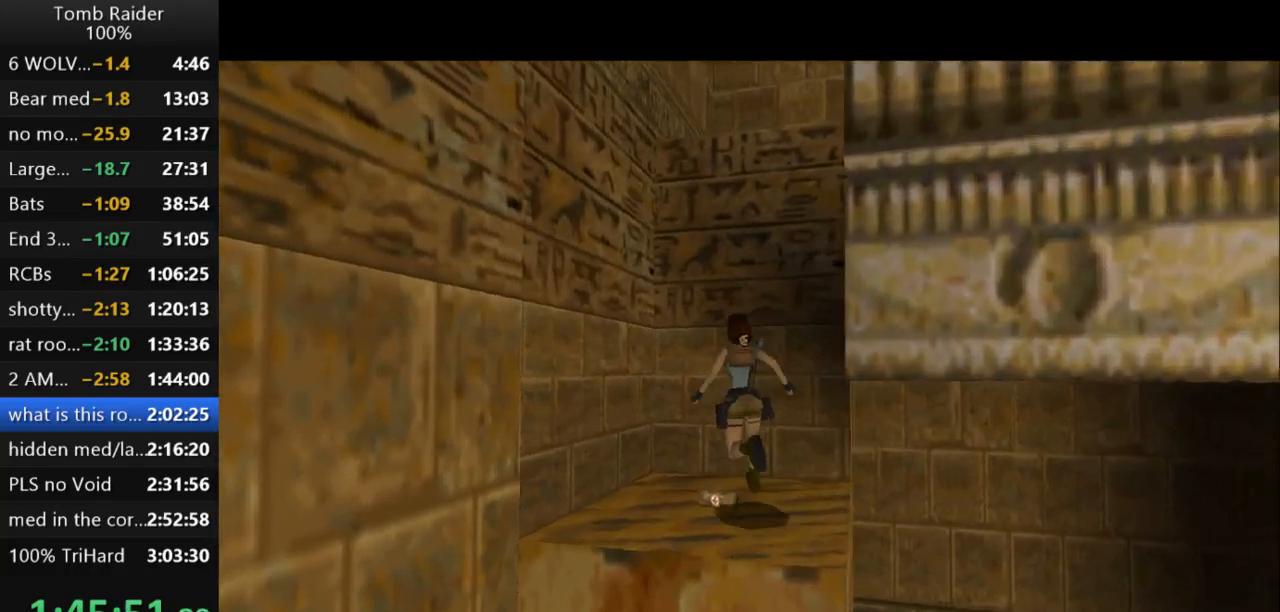
{"keys": ["action2"], "events": [[100, "action2", "down"], [333, "left", "up"]]}
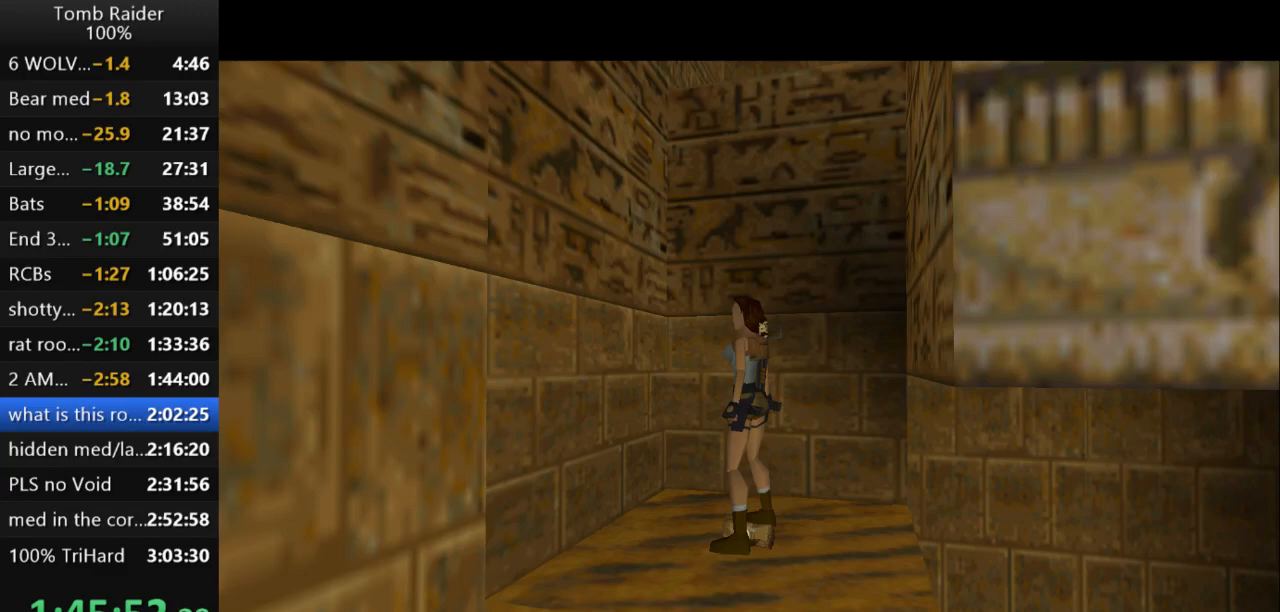
{"keys": [], "events": [[400, "action2", "up"]]}
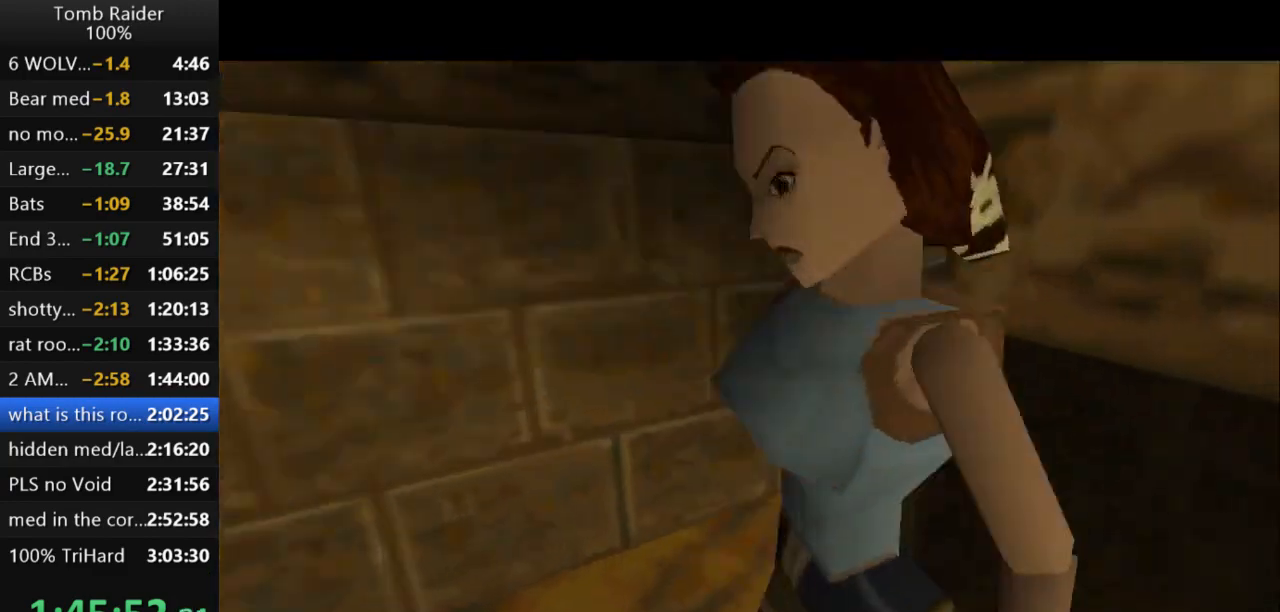
{"keys": ["right"], "events": [[133, "right", "down"]]}
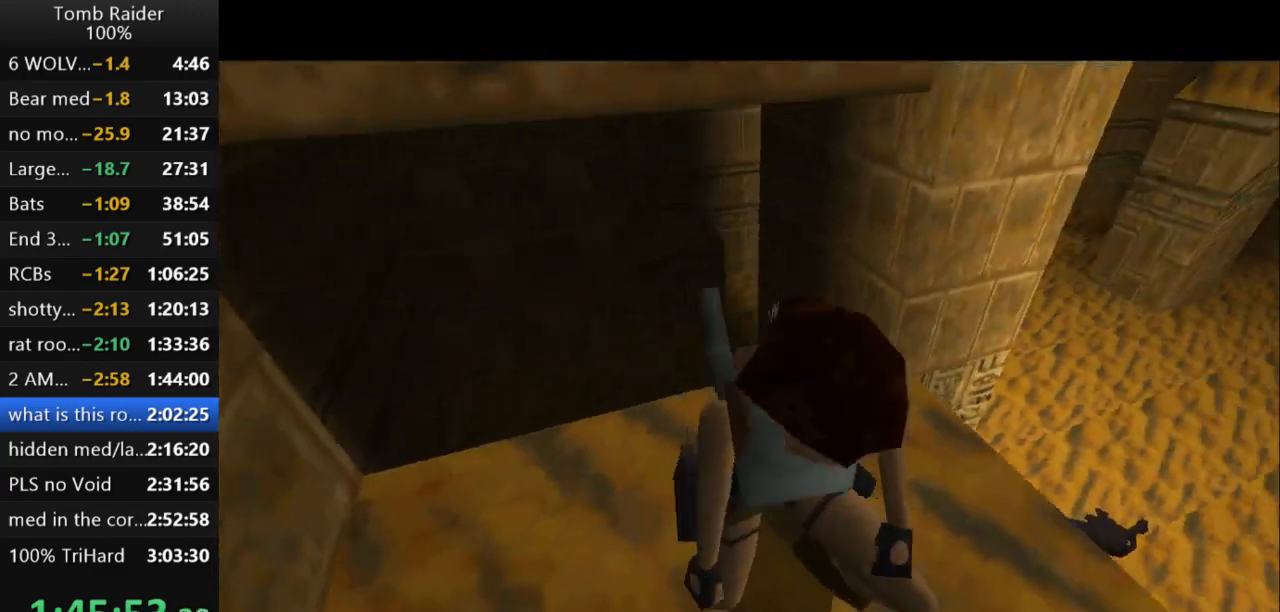
{"keys": ["right"], "events": []}
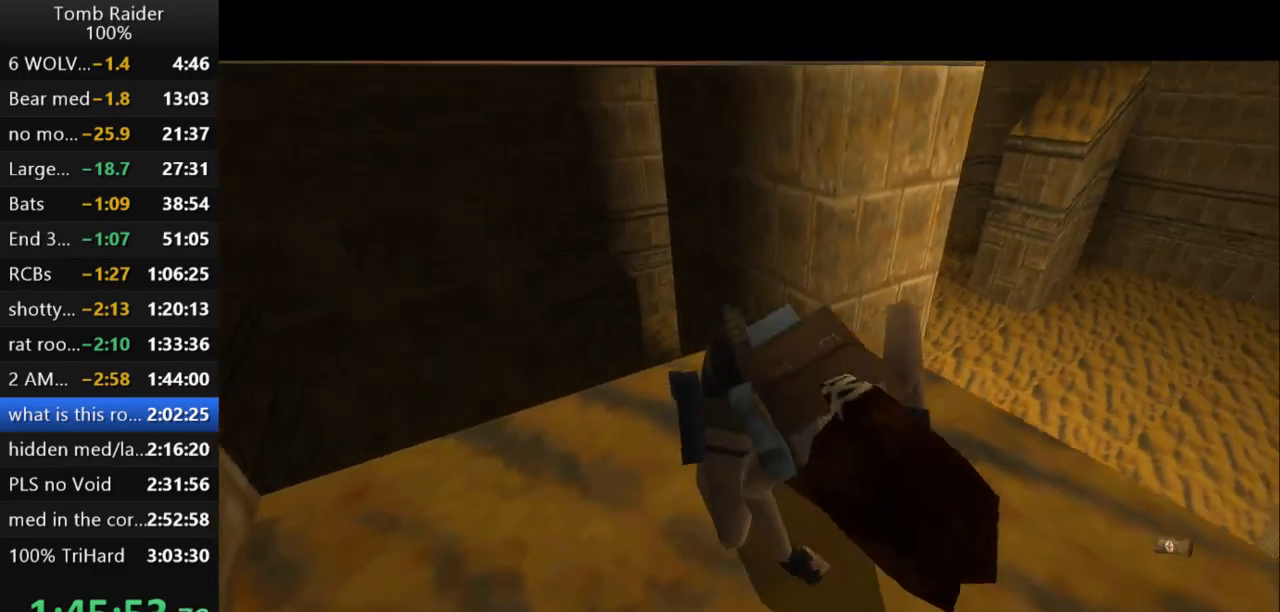
{"keys": ["right"], "events": []}
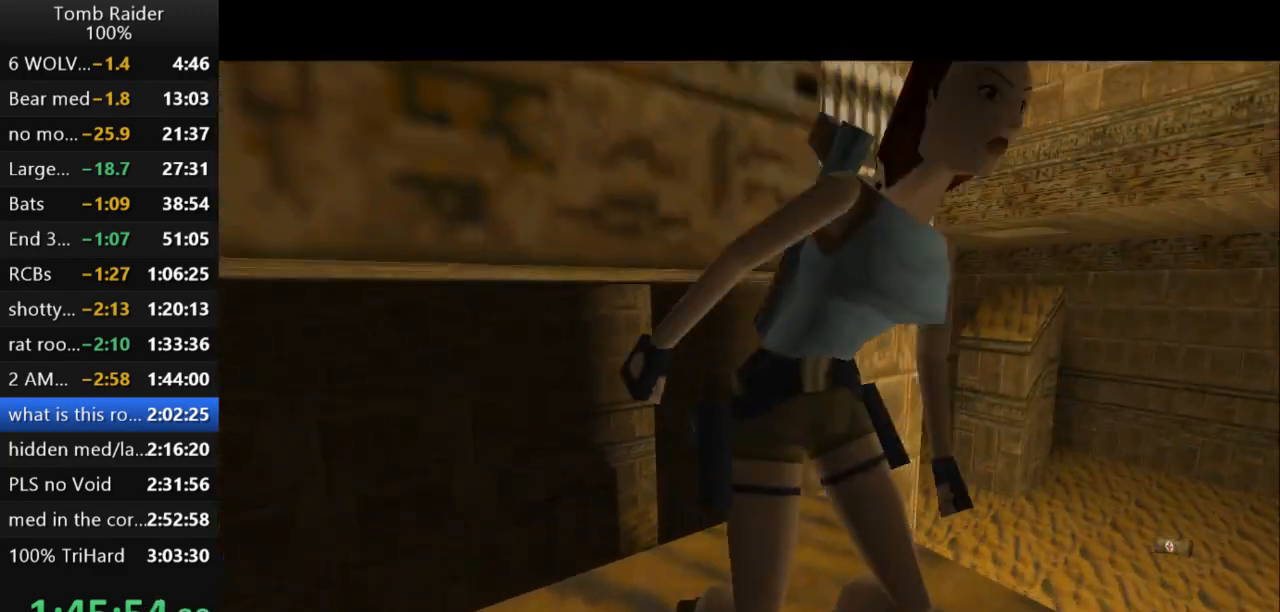
{"keys": ["guns", "right"], "events": [[367, "guns", "down"]]}